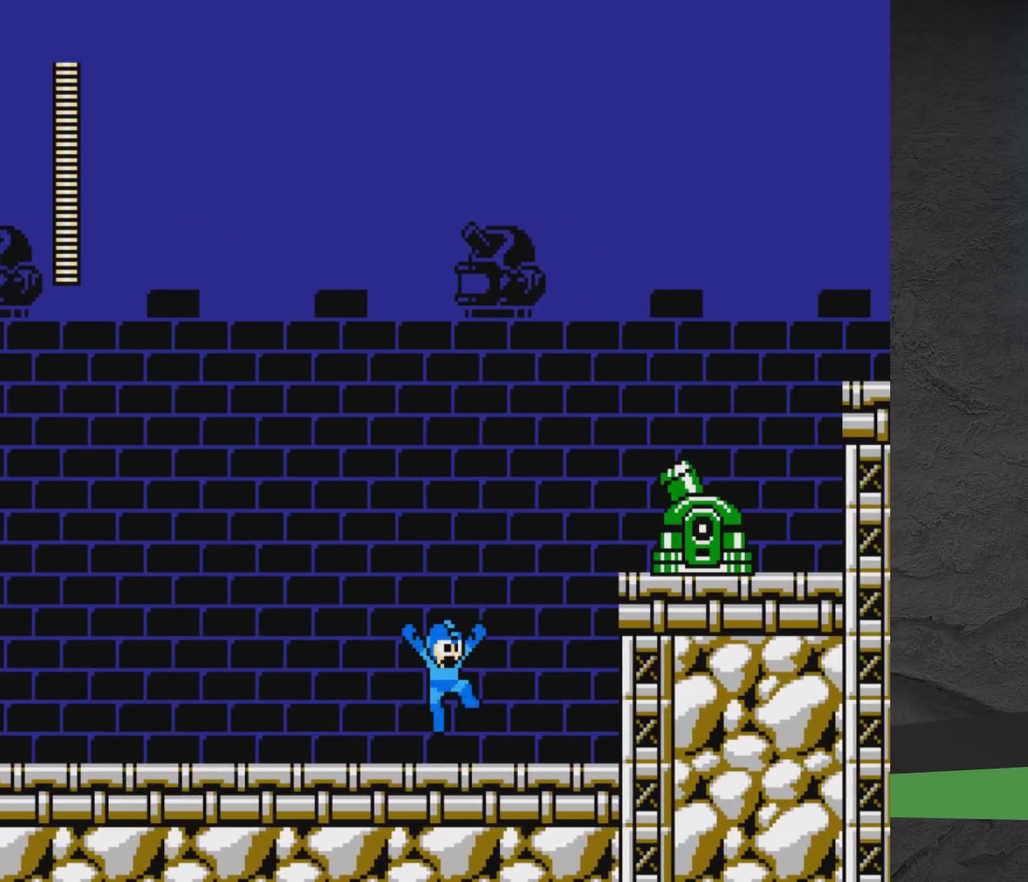
Gameplay with a controller (Xbox layout); each line is a JSON object with the inputs held at the frame after it (dt_ms = milliseconds from this image to that frame). "events" lists button and stick changes between this image and that frame as [ms after this image, input, new state], when the widget could be followed in between. Not read: L2 L3 R2 R3 left_stick right_stick.
{"dt_ms": 500, "buttons": ["A"], "events": [[117, "X", "down"], [217, "X", "up"], [350, "A", "up"], [400, "A", "down"], [400, "X", "down"], [500, "X", "up"]]}
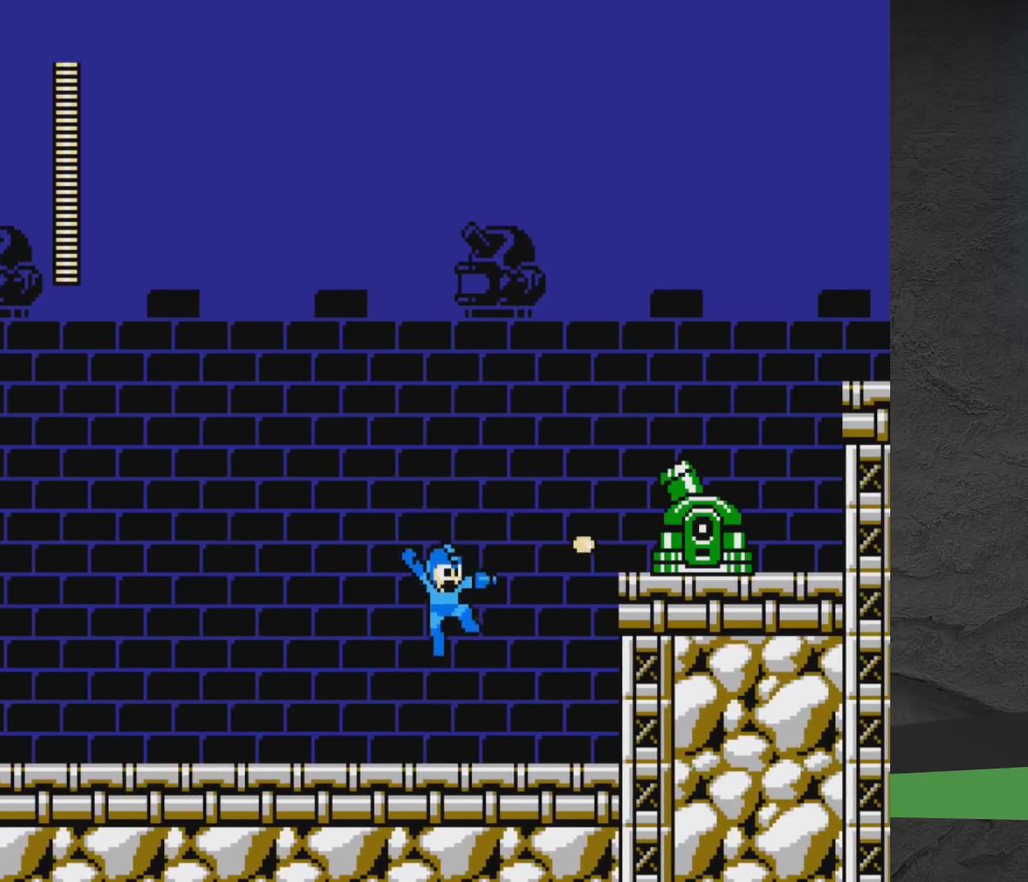
{"dt_ms": 500, "buttons": ["A", "DPAD_RIGHT"], "events": [[17, "A", "up"], [200, "DPAD_RIGHT", "down"], [483, "A", "down"]]}
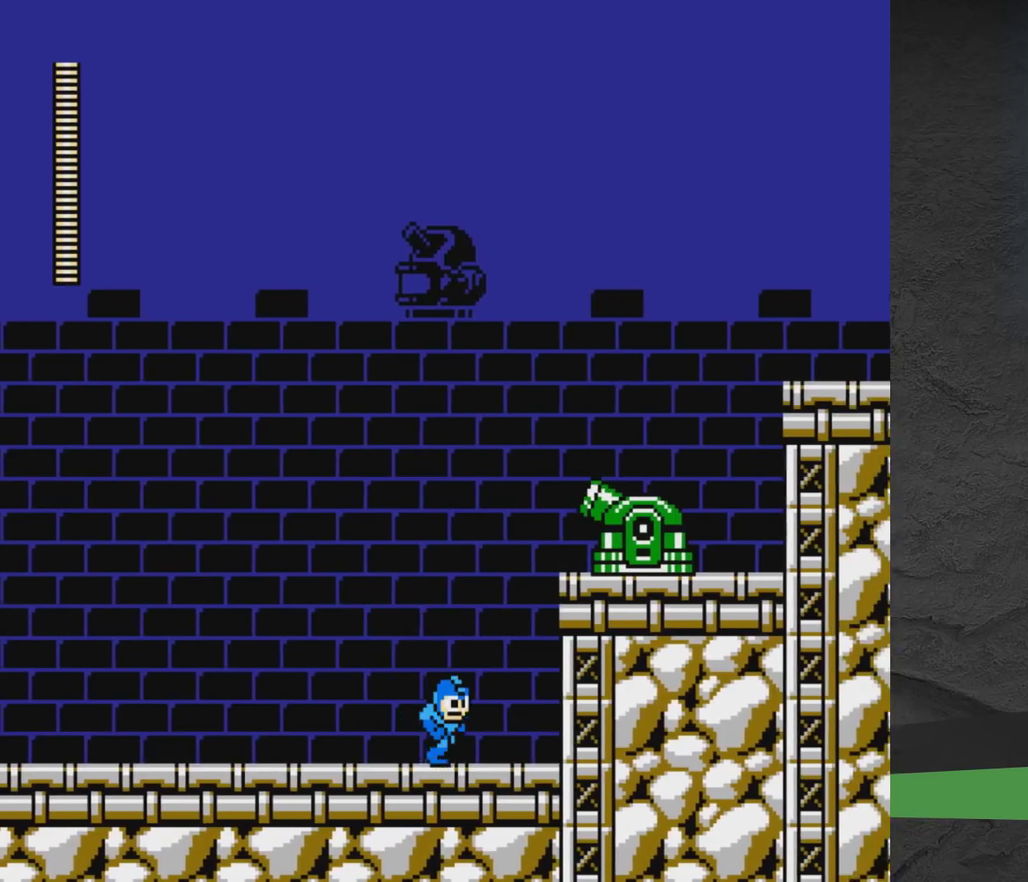
{"dt_ms": 600, "buttons": ["X"], "events": [[300, "DPAD_RIGHT", "up"], [300, "X", "down"], [367, "X", "up"], [450, "X", "down"], [533, "A", "up"]]}
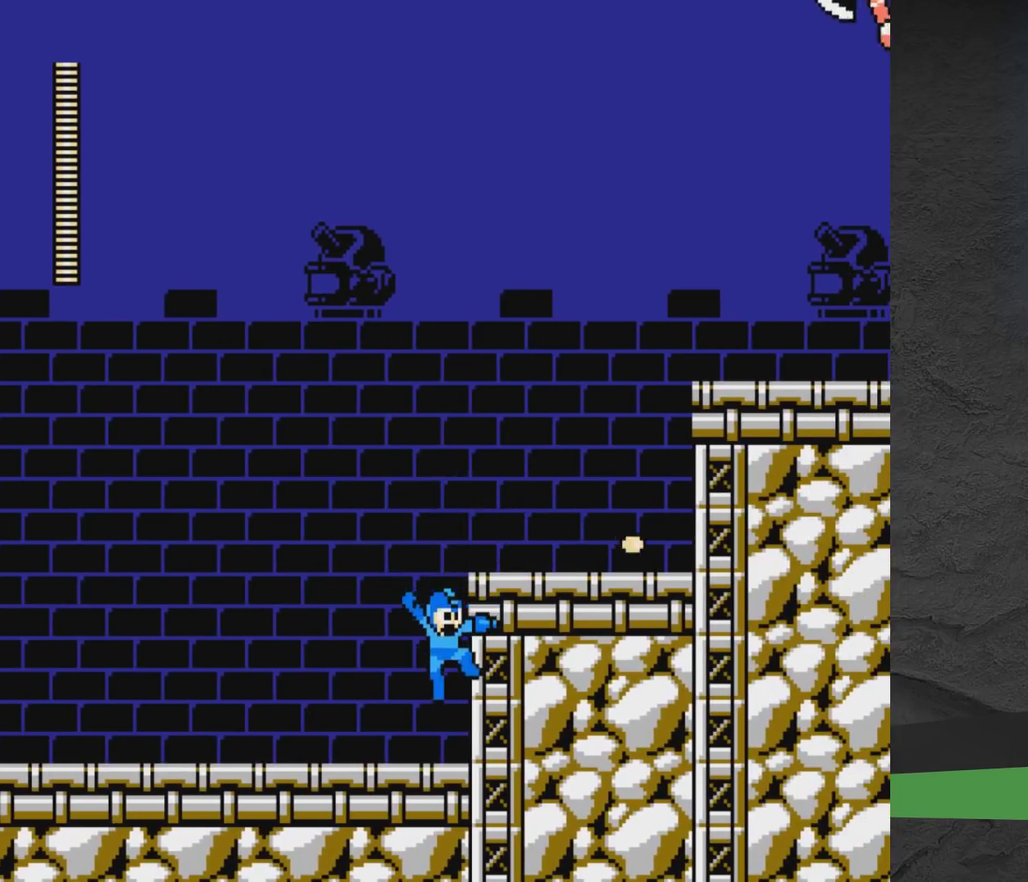
{"dt_ms": 500, "buttons": ["A", "DPAD_RIGHT"], "events": [[50, "X", "up"], [183, "A", "down"], [417, "DPAD_RIGHT", "down"]]}
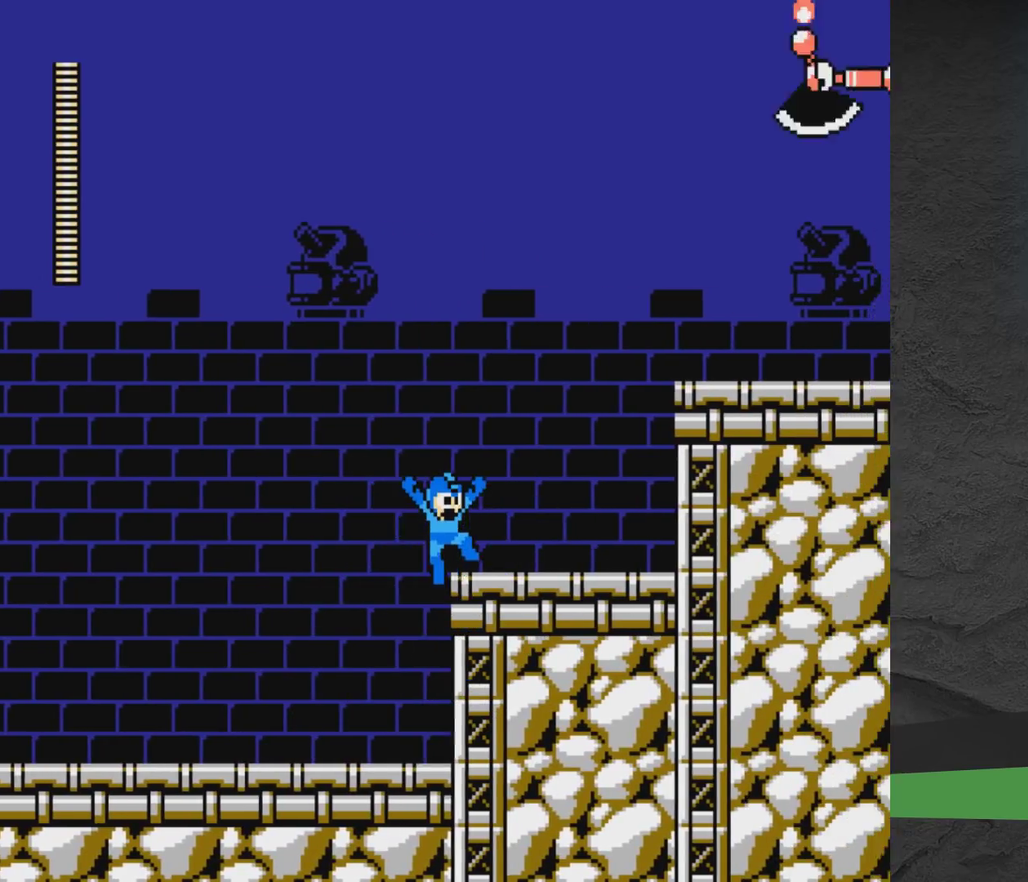
{"dt_ms": 400, "buttons": ["DPAD_RIGHT"], "events": [[83, "A", "up"]]}
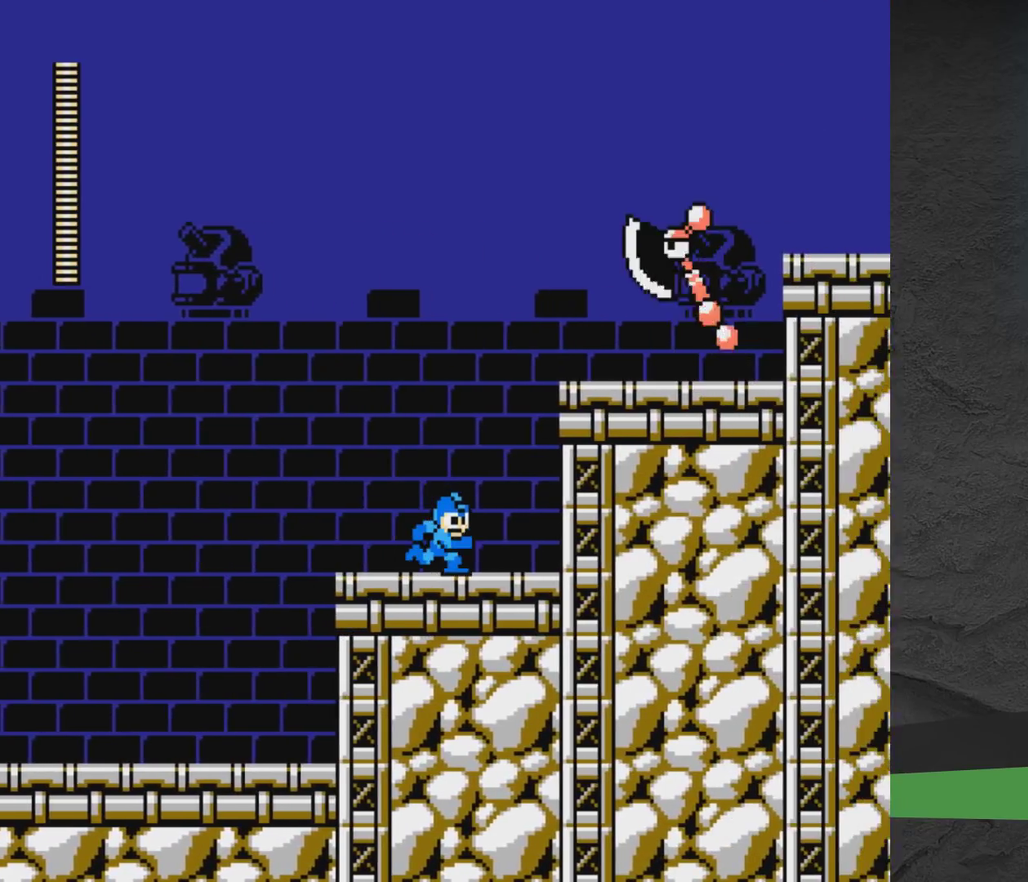
{"dt_ms": 500, "buttons": ["A", "DPAD_LEFT"], "events": [[117, "DPAD_RIGHT", "up"], [383, "DPAD_LEFT", "down"], [433, "A", "down"]]}
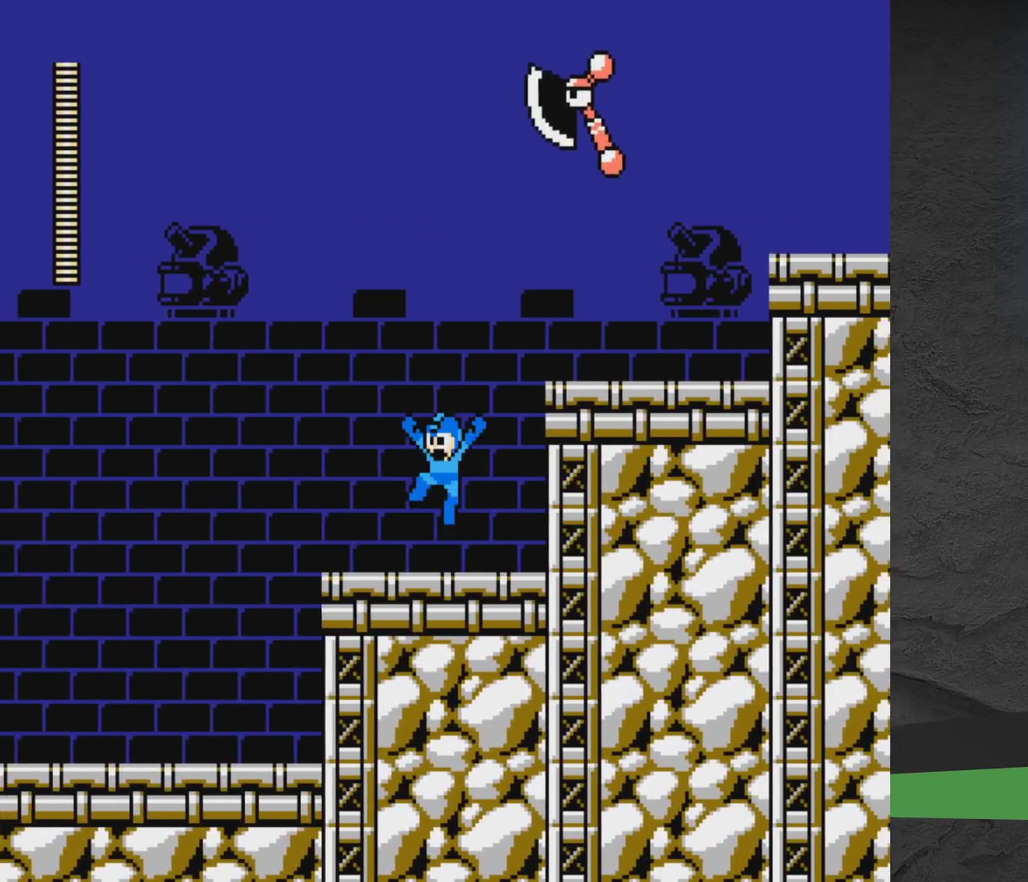
{"dt_ms": 700, "buttons": ["DPAD_LEFT"], "events": [[50, "DPAD_LEFT", "up"], [133, "DPAD_RIGHT", "down"], [200, "A", "up"], [233, "DPAD_RIGHT", "up"], [617, "DPAD_LEFT", "down"]]}
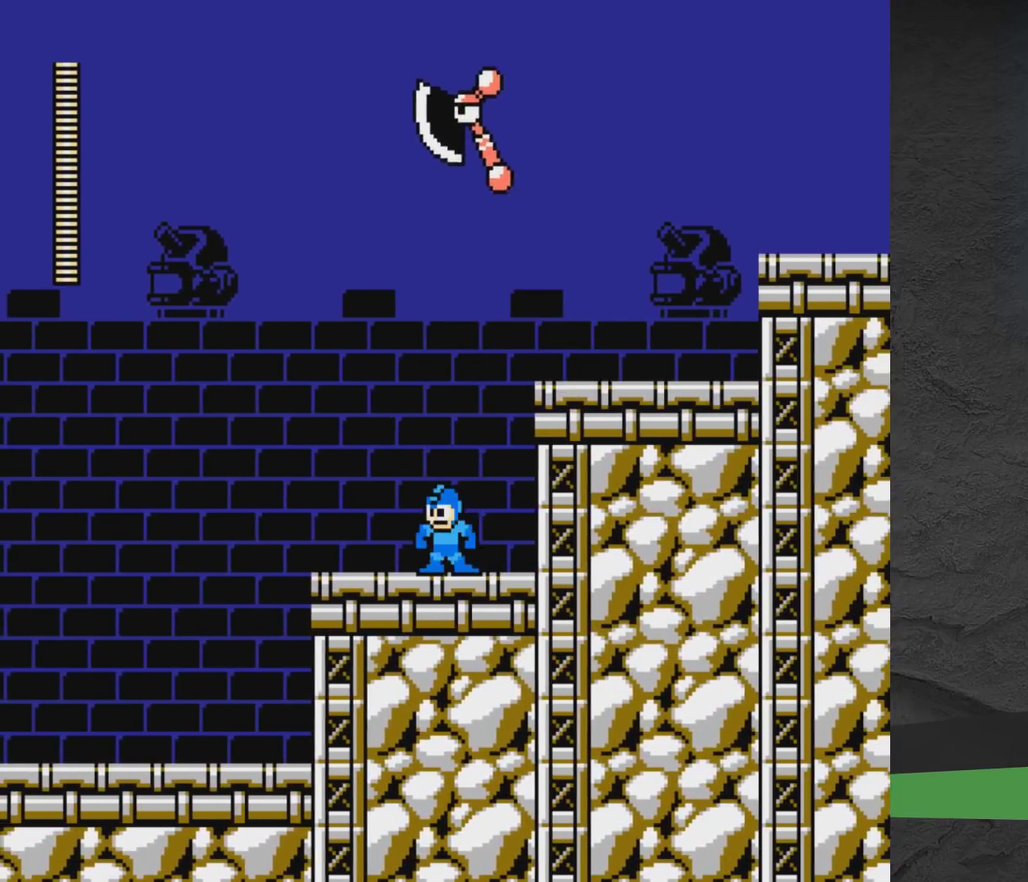
{"dt_ms": 300, "buttons": ["DPAD_LEFT"], "events": []}
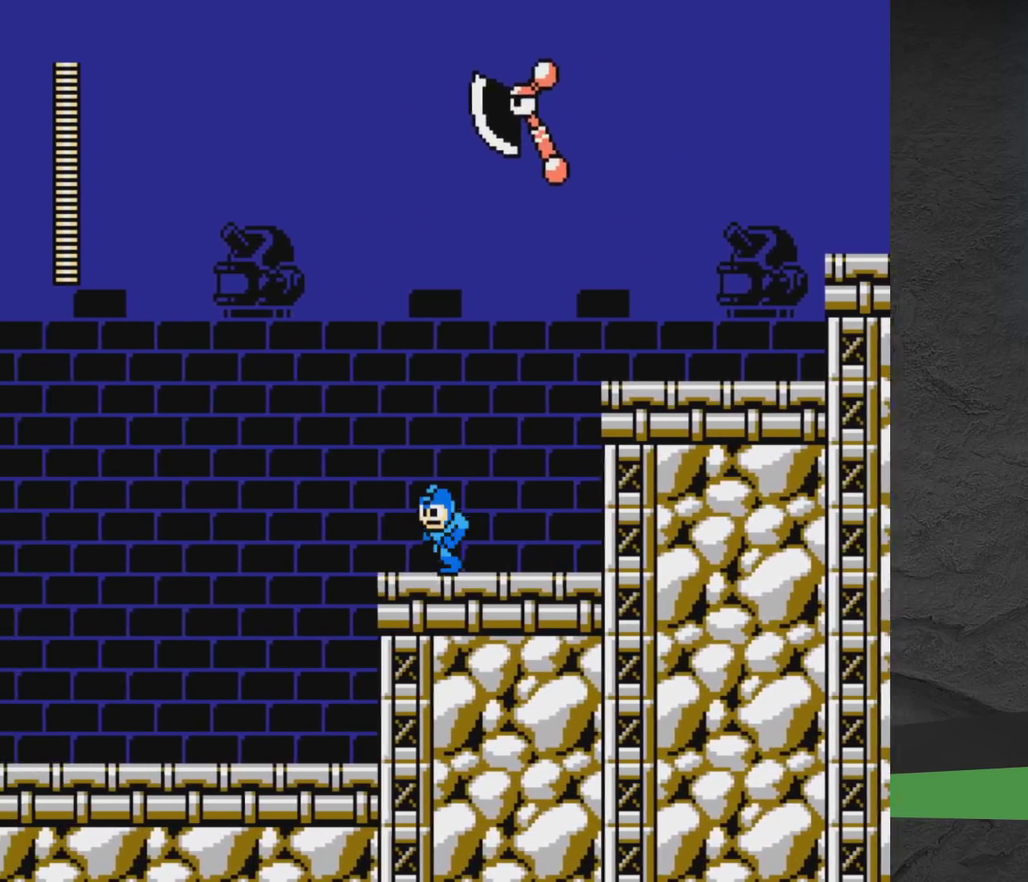
{"dt_ms": 500, "buttons": [], "events": [[100, "DPAD_LEFT", "up"]]}
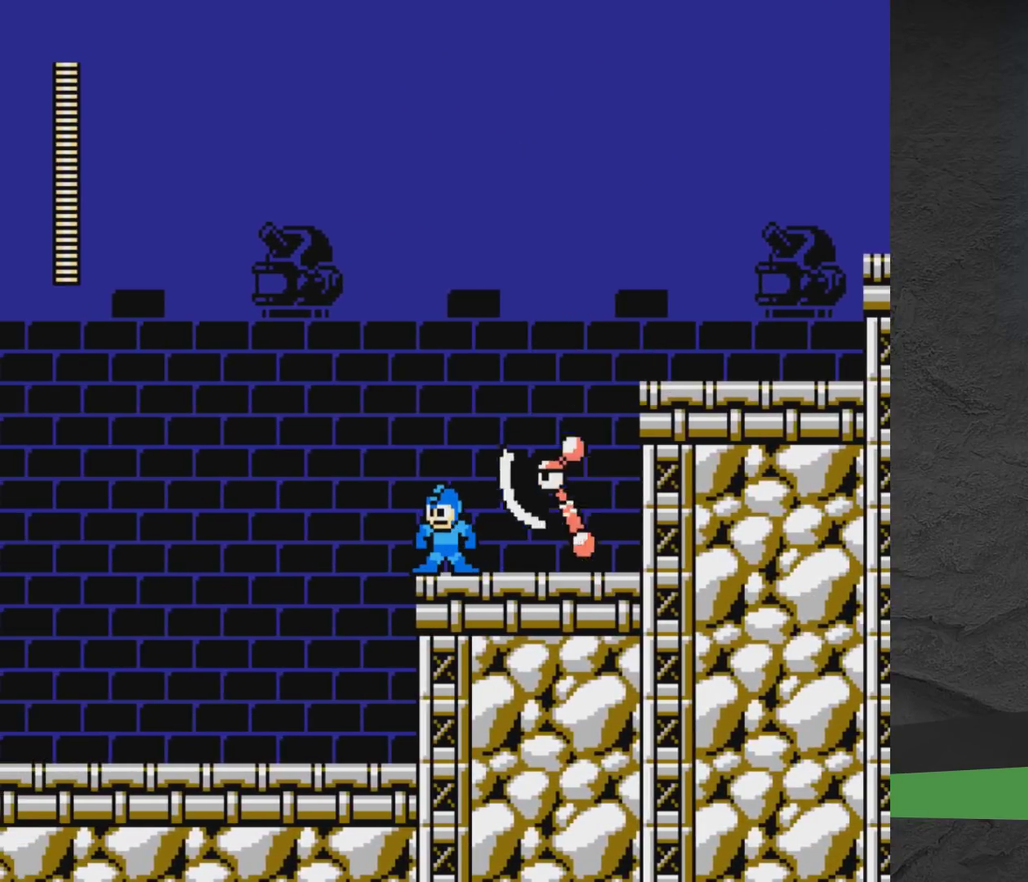
{"dt_ms": 600, "buttons": ["A", "DPAD_RIGHT"], "events": [[100, "DPAD_RIGHT", "down"], [567, "A", "down"]]}
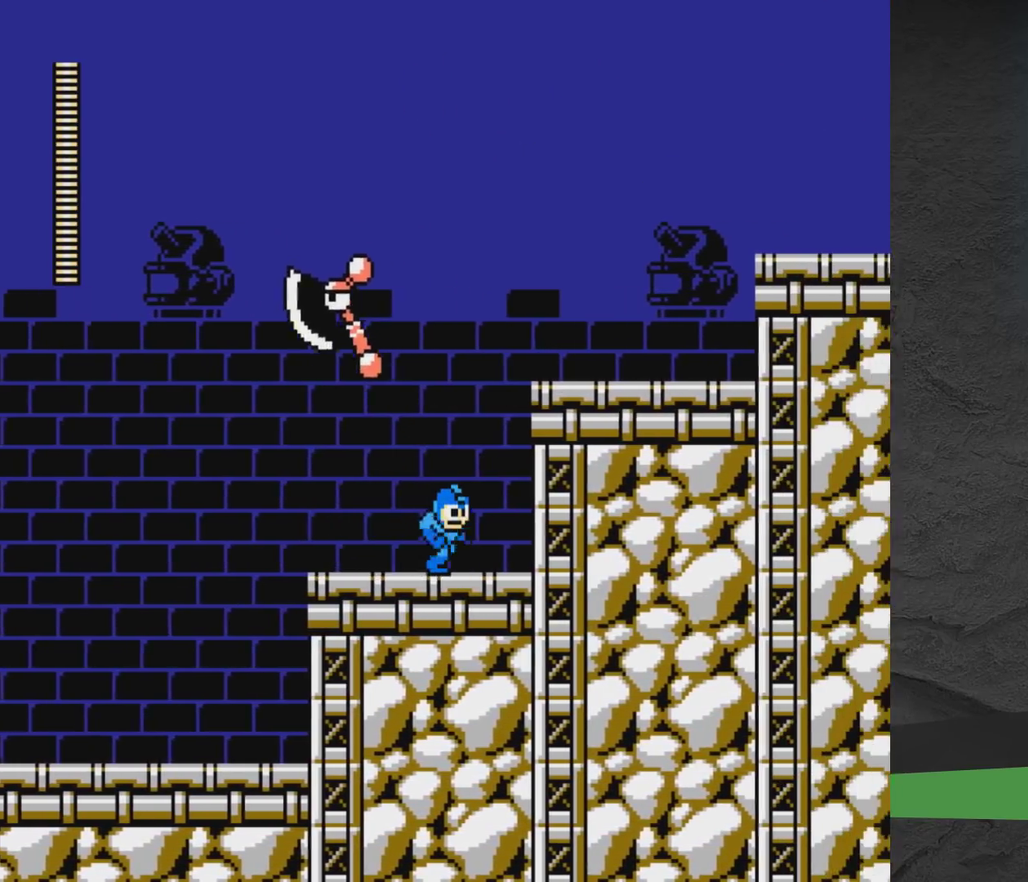
{"dt_ms": 400, "buttons": ["A", "DPAD_RIGHT"], "events": []}
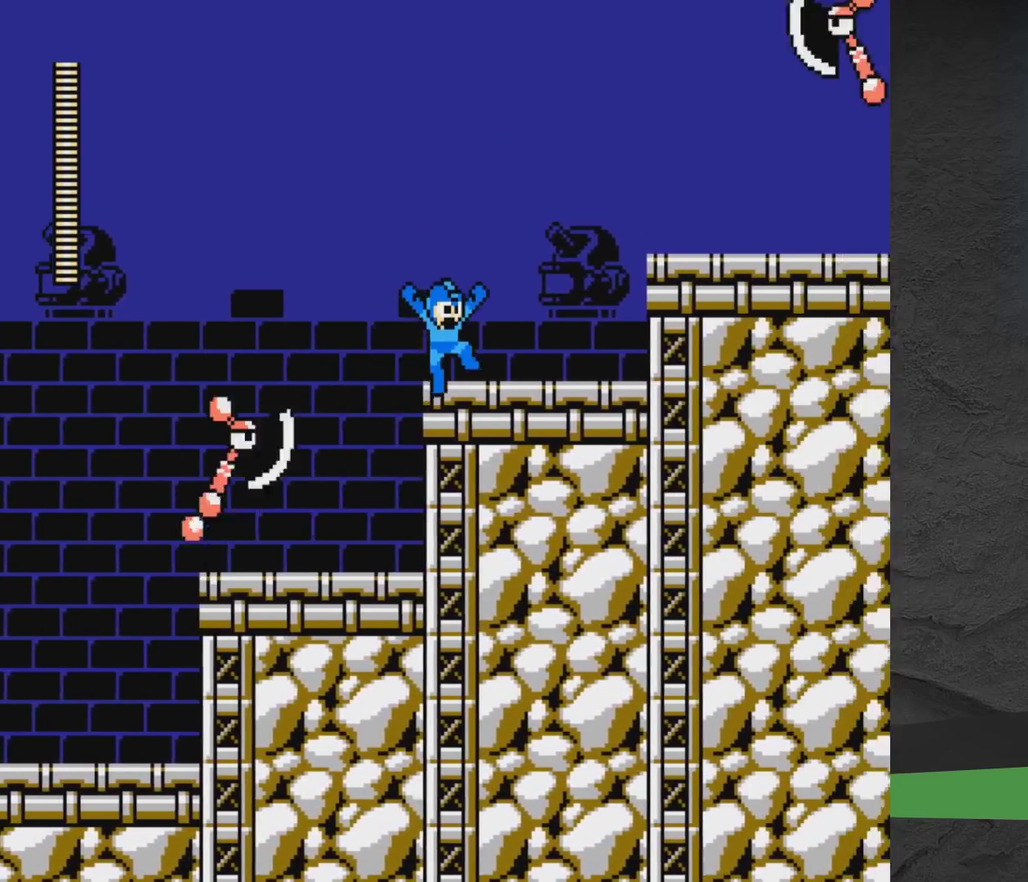
{"dt_ms": 700, "buttons": ["A", "DPAD_RIGHT"], "events": [[250, "A", "up"], [367, "DPAD_RIGHT", "up"], [583, "DPAD_RIGHT", "down"], [617, "A", "down"]]}
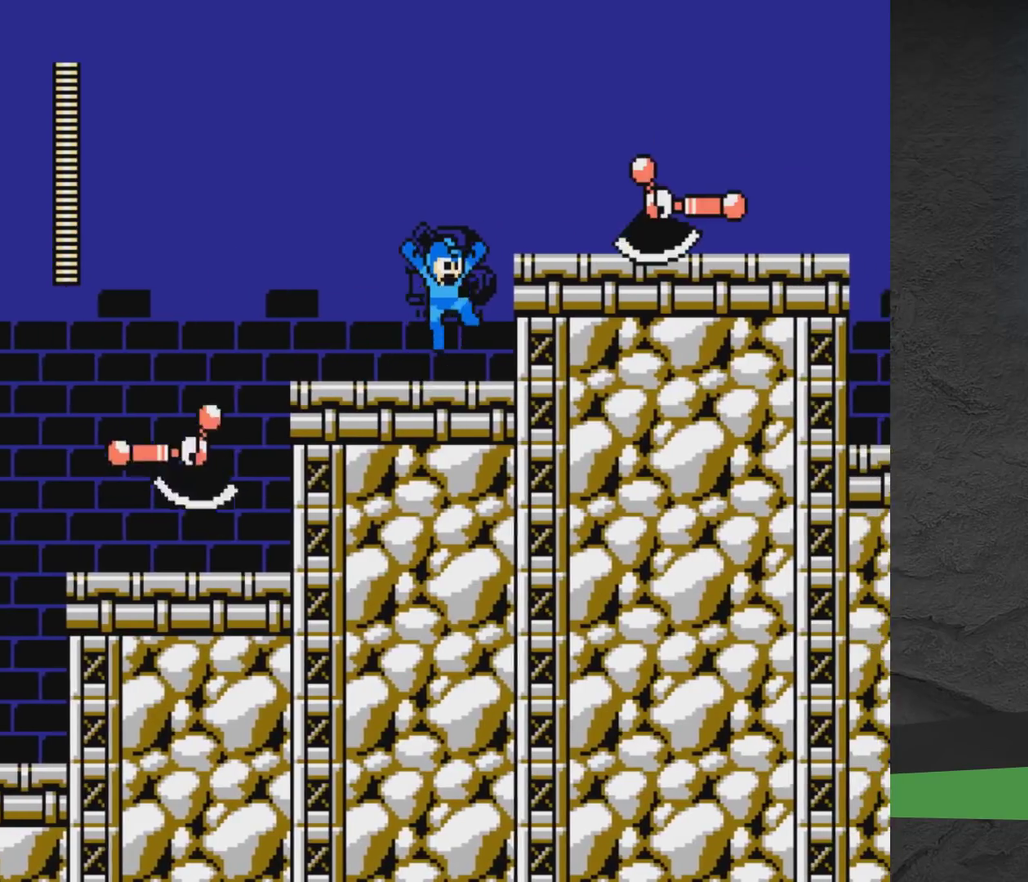
{"dt_ms": 400, "buttons": ["DPAD_LEFT"], "events": [[50, "X", "down"], [133, "DPAD_RIGHT", "up"], [167, "X", "up"], [183, "A", "up"], [250, "X", "down"], [267, "DPAD_LEFT", "down"], [333, "X", "up"]]}
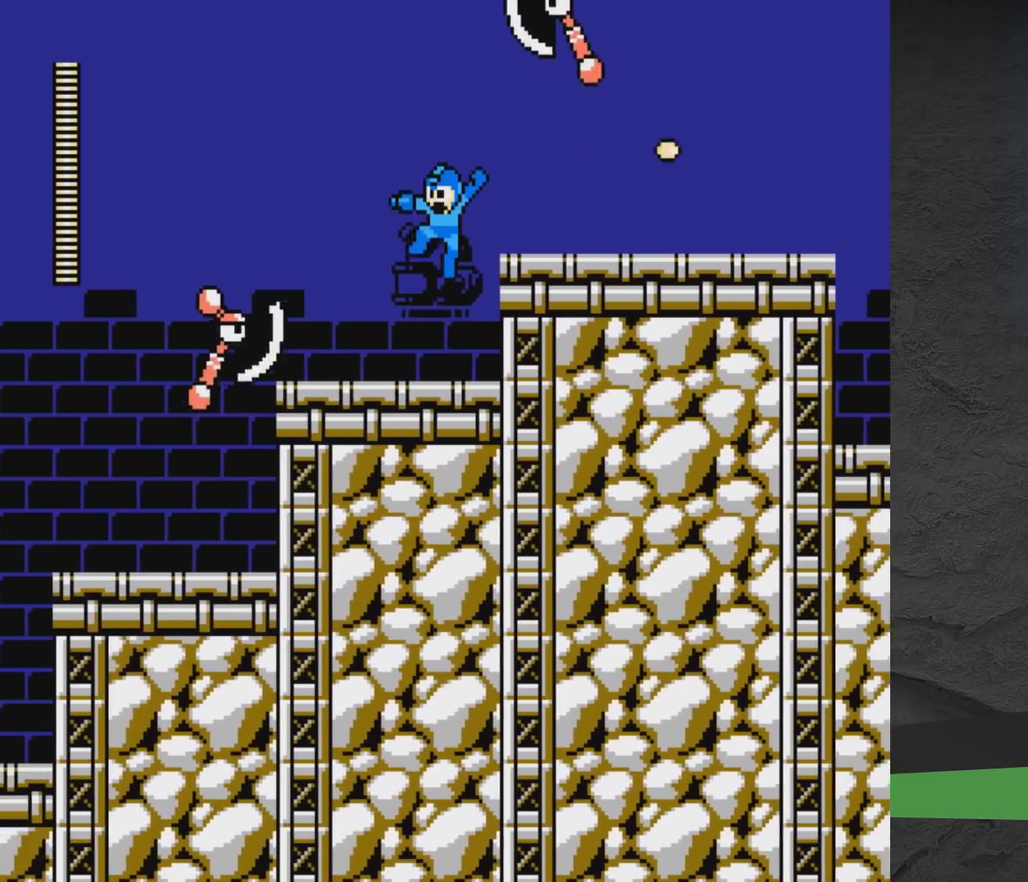
{"dt_ms": 500, "buttons": [], "events": [[233, "A", "down"], [233, "DPAD_LEFT", "up"], [283, "DPAD_RIGHT", "down"], [367, "DPAD_RIGHT", "up"], [400, "X", "down"], [467, "A", "up"], [467, "X", "up"]]}
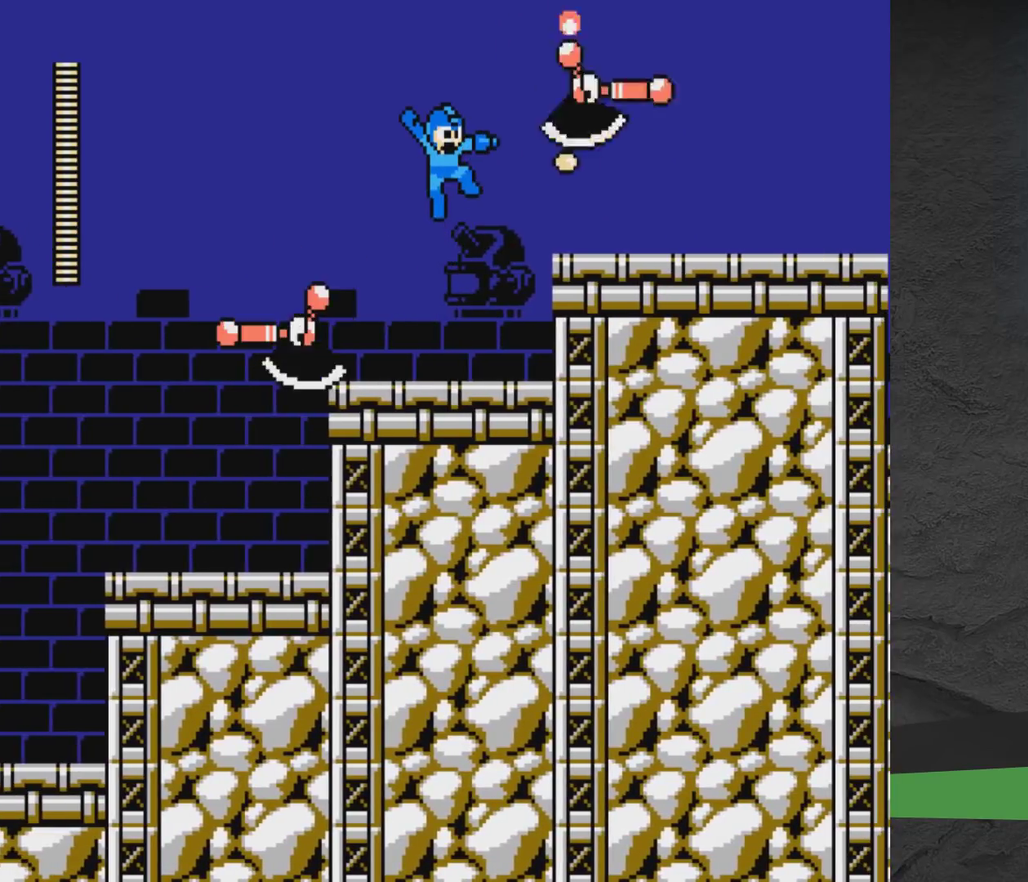
{"dt_ms": 600, "buttons": ["DPAD_RIGHT"], "events": [[83, "X", "down"], [100, "DPAD_RIGHT", "down"], [250, "DPAD_RIGHT", "up"], [250, "X", "up"], [383, "DPAD_RIGHT", "down"], [400, "A", "down"], [600, "A", "up"]]}
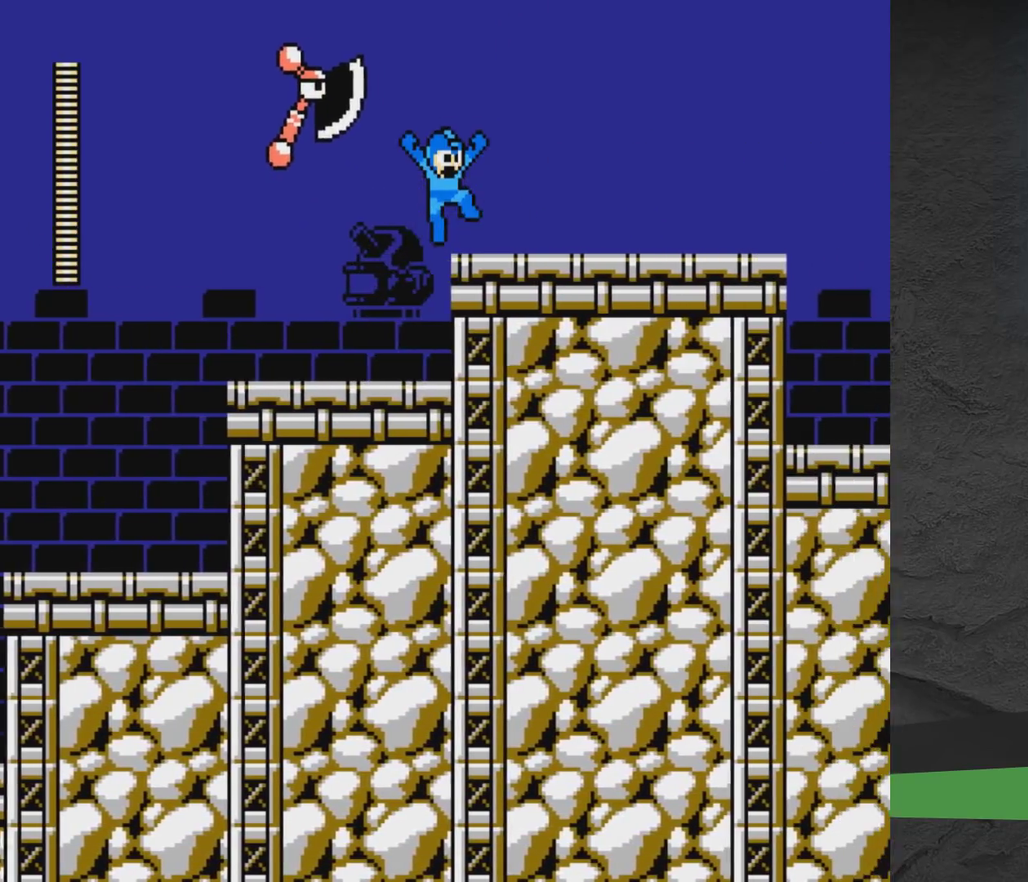
{"dt_ms": 300, "buttons": ["DPAD_RIGHT"], "events": []}
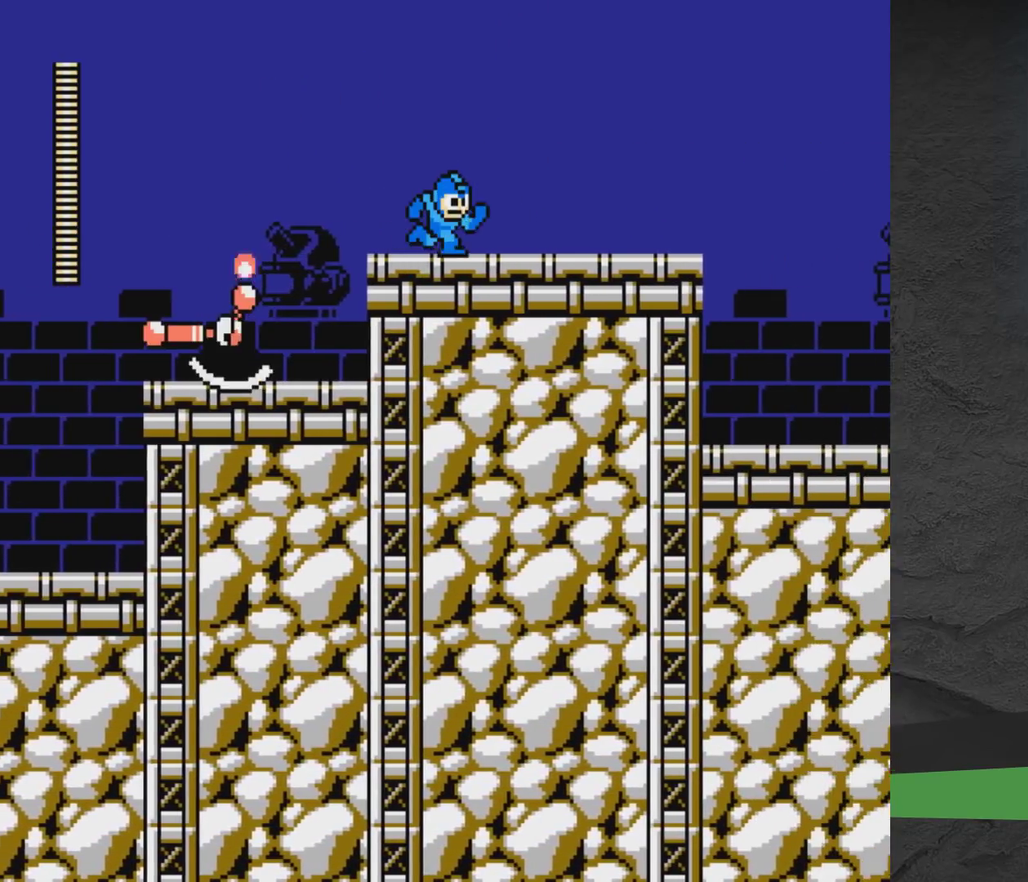
{"dt_ms": 500, "buttons": [], "events": [[283, "DPAD_RIGHT", "up"], [333, "DPAD_LEFT", "down"], [400, "DPAD_LEFT", "up"]]}
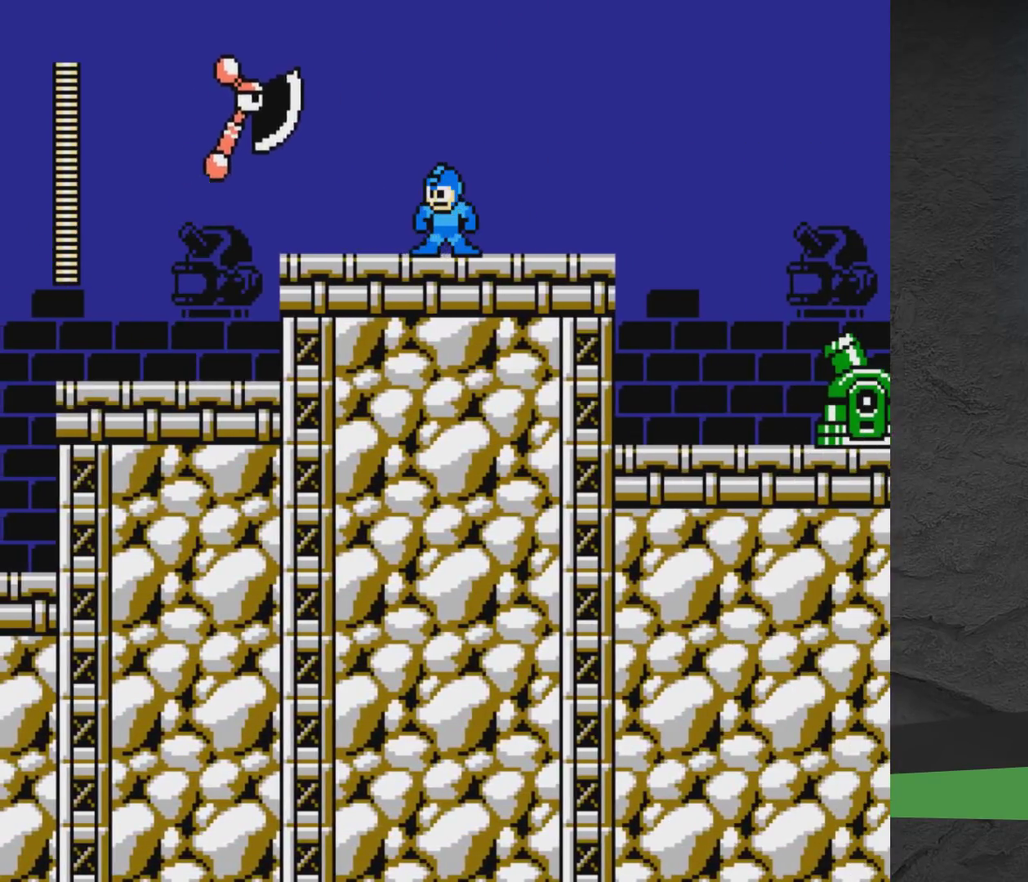
{"dt_ms": 700, "buttons": [], "events": [[17, "X", "down"], [67, "X", "up"], [150, "X", "down"], [317, "X", "up"], [383, "X", "down"], [617, "X", "up"]]}
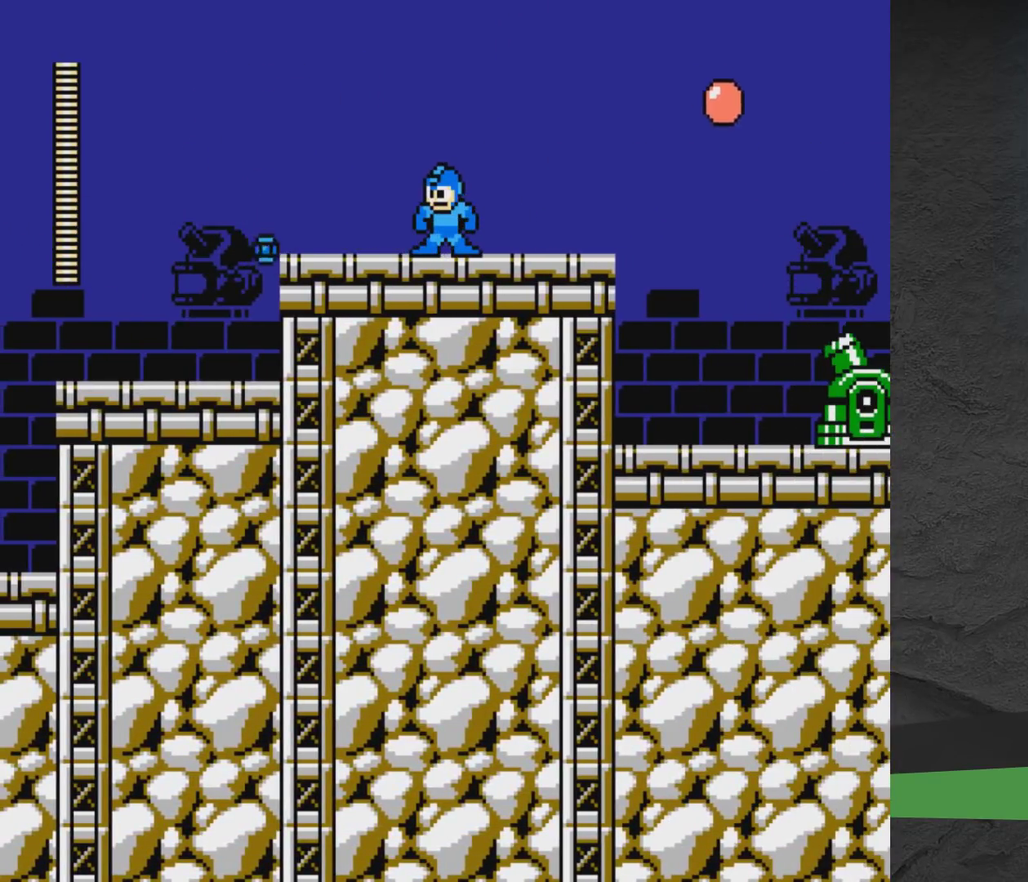
{"dt_ms": 300, "buttons": ["A"], "events": [[283, "A", "down"]]}
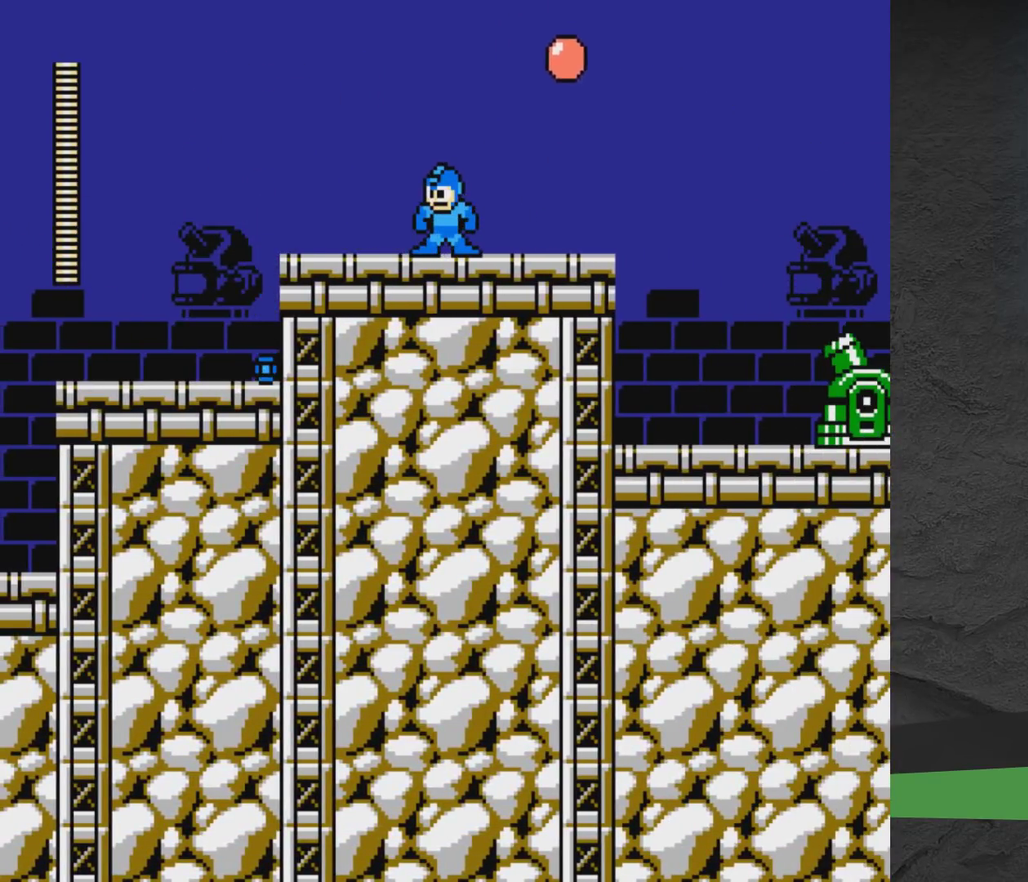
{"dt_ms": 700, "buttons": ["DPAD_RIGHT"], "events": [[50, "DPAD_LEFT", "down"], [250, "DPAD_LEFT", "up"], [283, "DPAD_RIGHT", "down"], [700, "A", "up"]]}
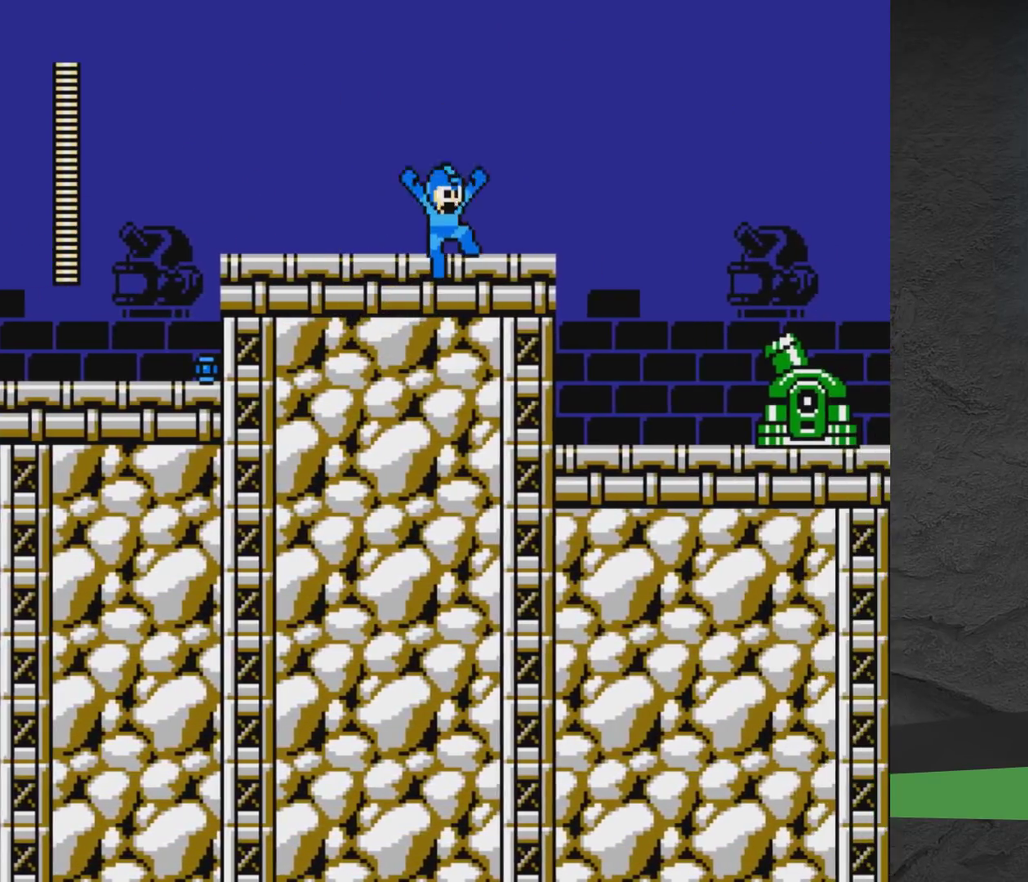
{"dt_ms": 300, "buttons": ["DPAD_RIGHT"], "events": [[117, "A", "down"], [233, "A", "up"]]}
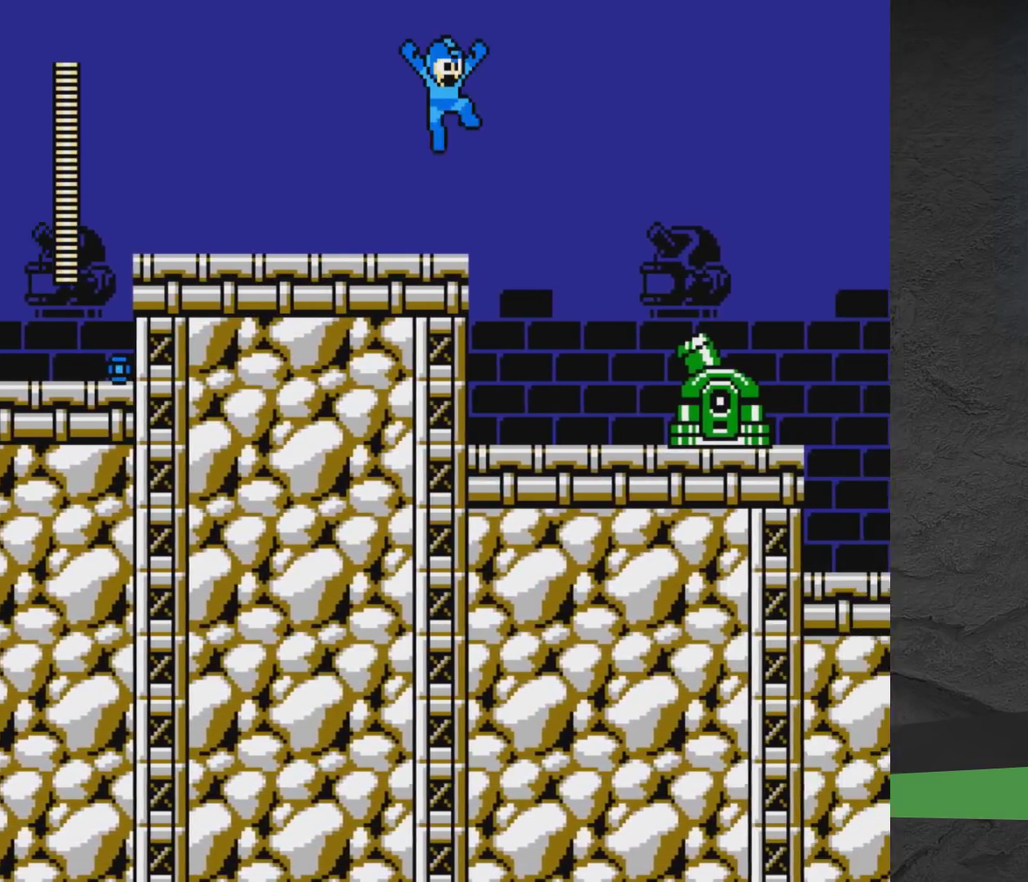
{"dt_ms": 600, "buttons": [], "events": [[367, "X", "down"], [433, "X", "up"], [500, "X", "down"], [533, "DPAD_RIGHT", "up"], [567, "X", "up"]]}
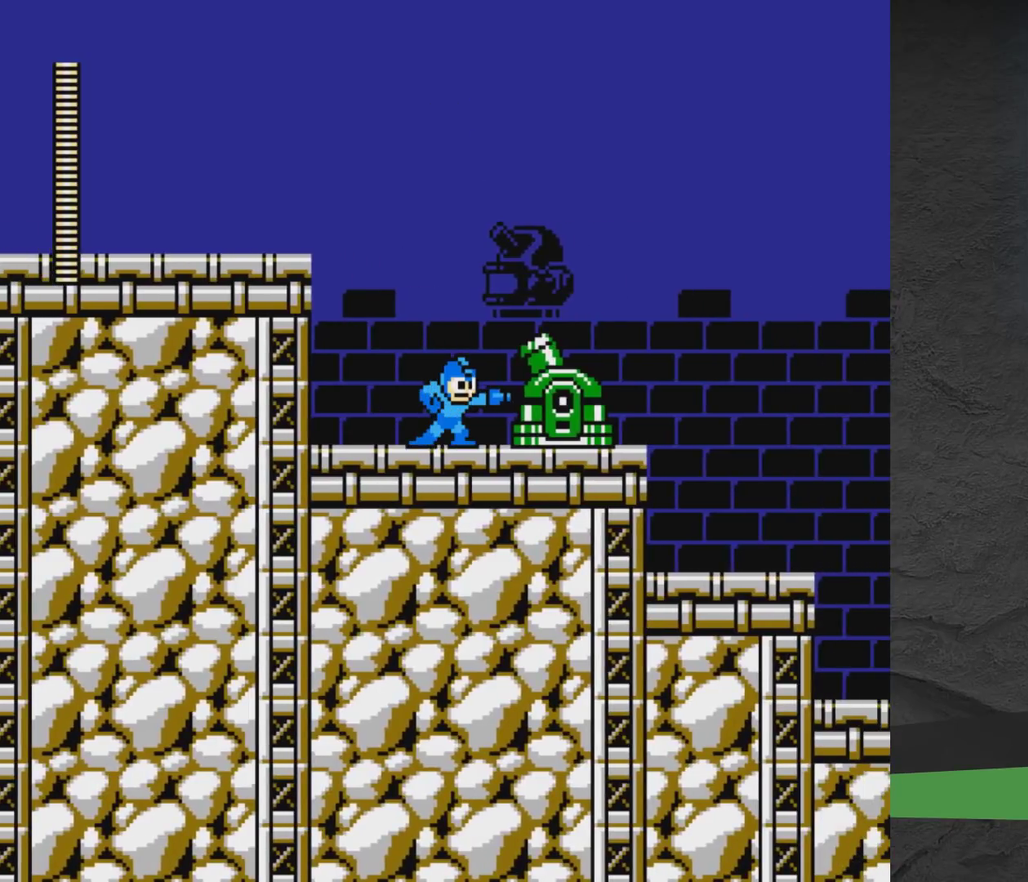
{"dt_ms": 400, "buttons": ["X"], "events": [[17, "X", "down"], [100, "X", "up"], [150, "X", "down"], [200, "X", "up"], [283, "X", "down"], [333, "X", "up"], [400, "X", "down"]]}
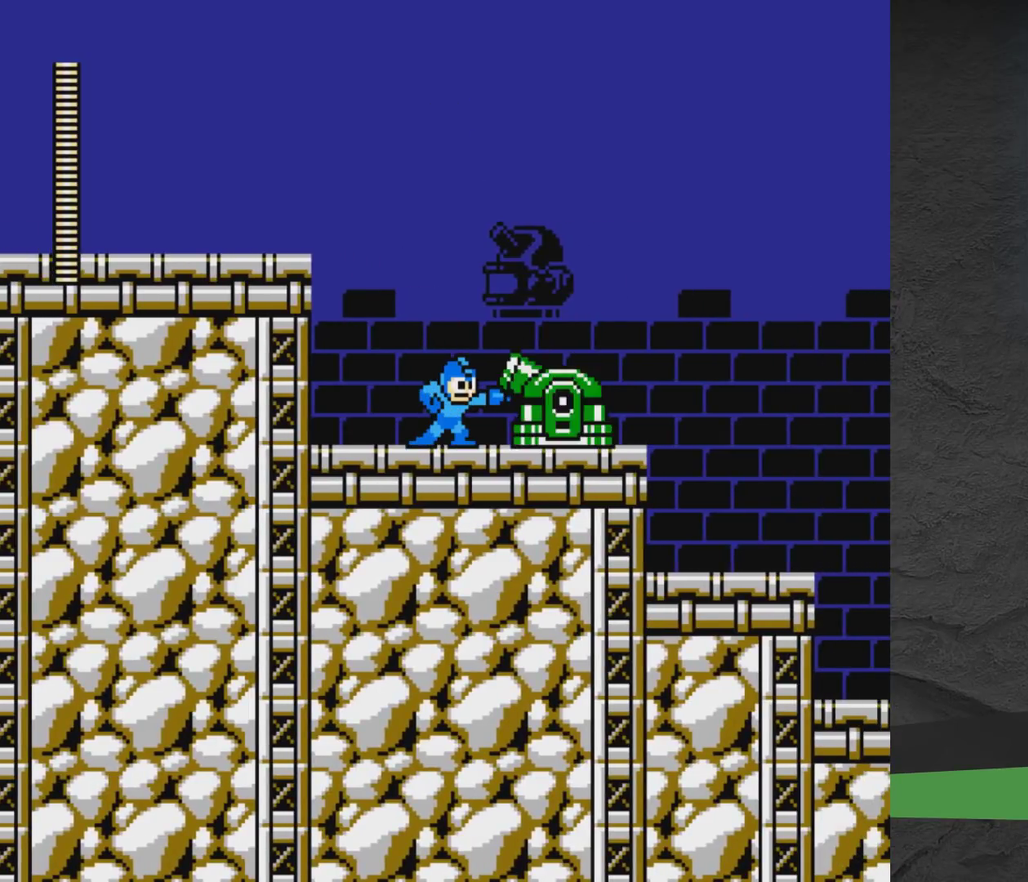
{"dt_ms": 300, "buttons": ["X"], "events": [[117, "DPAD_RIGHT", "down"], [150, "X", "up"], [267, "X", "down"], [283, "DPAD_RIGHT", "up"]]}
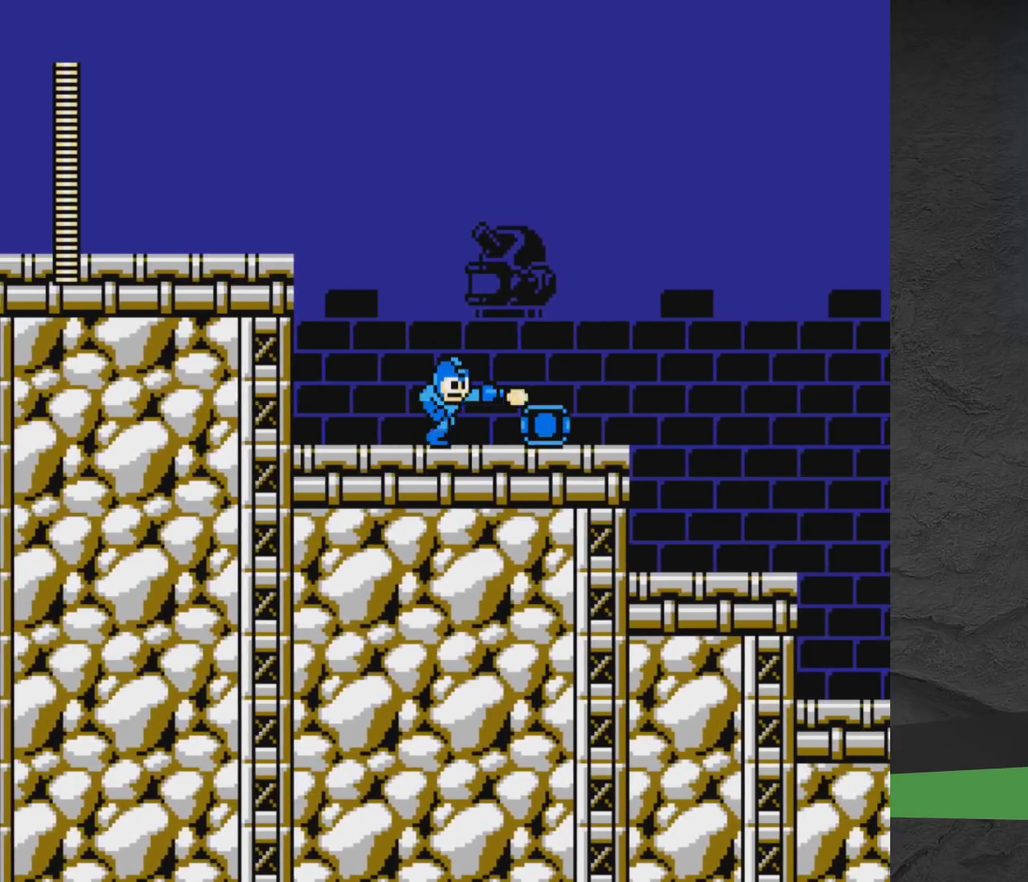
{"dt_ms": 500, "buttons": ["DPAD_RIGHT"], "events": [[100, "DPAD_RIGHT", "down"], [117, "X", "up"], [300, "A", "down"], [417, "A", "up"]]}
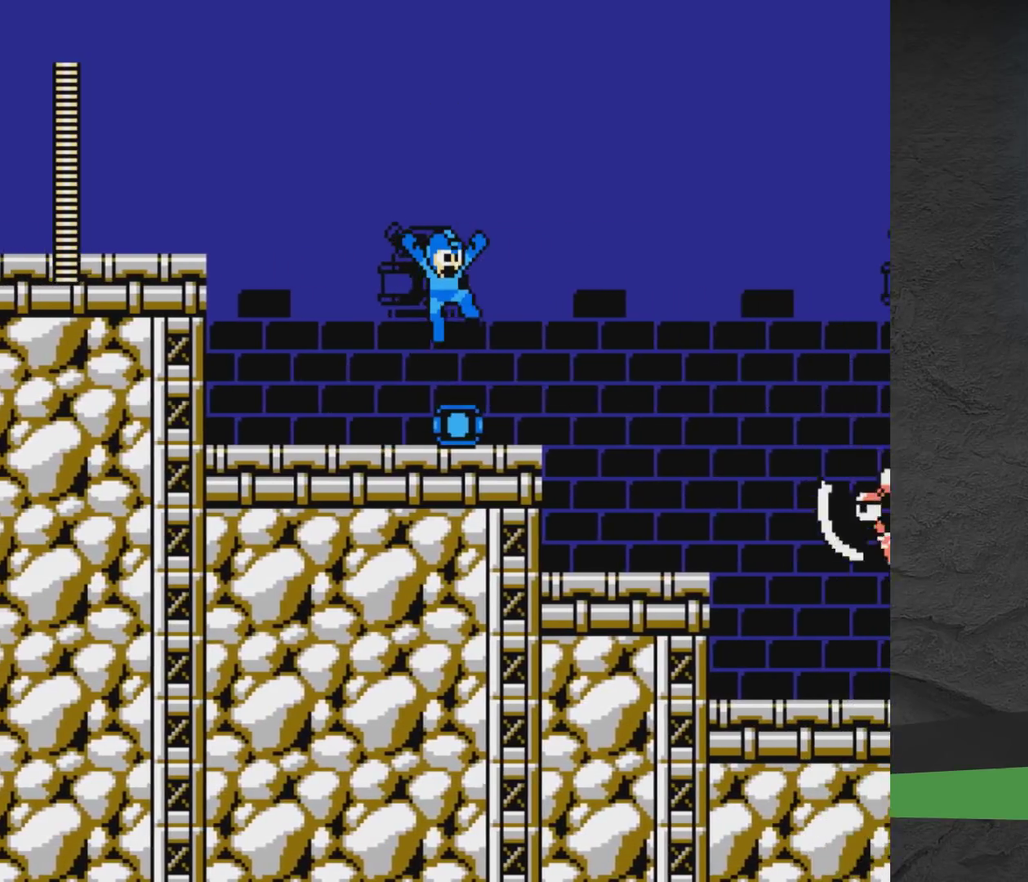
{"dt_ms": 700, "buttons": [], "events": [[333, "DPAD_RIGHT", "up"]]}
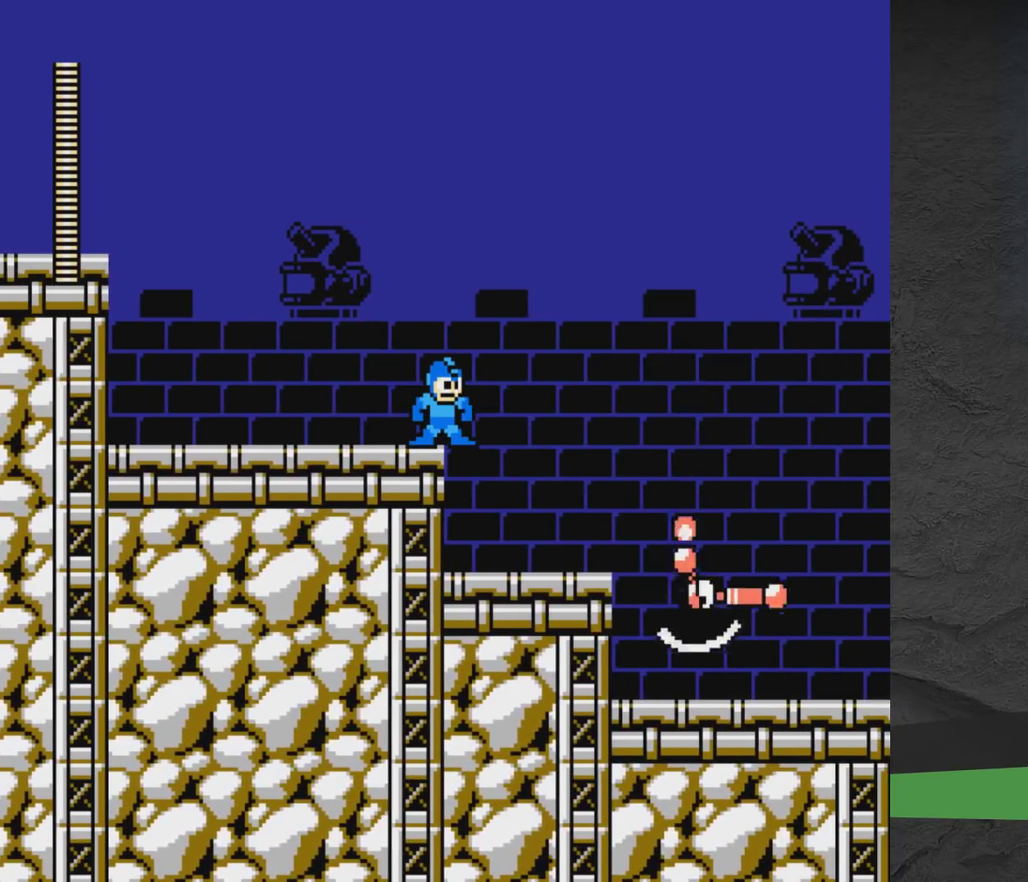
{"dt_ms": 700, "buttons": [], "events": [[333, "X", "down"], [400, "X", "up"], [450, "X", "down"], [650, "X", "up"]]}
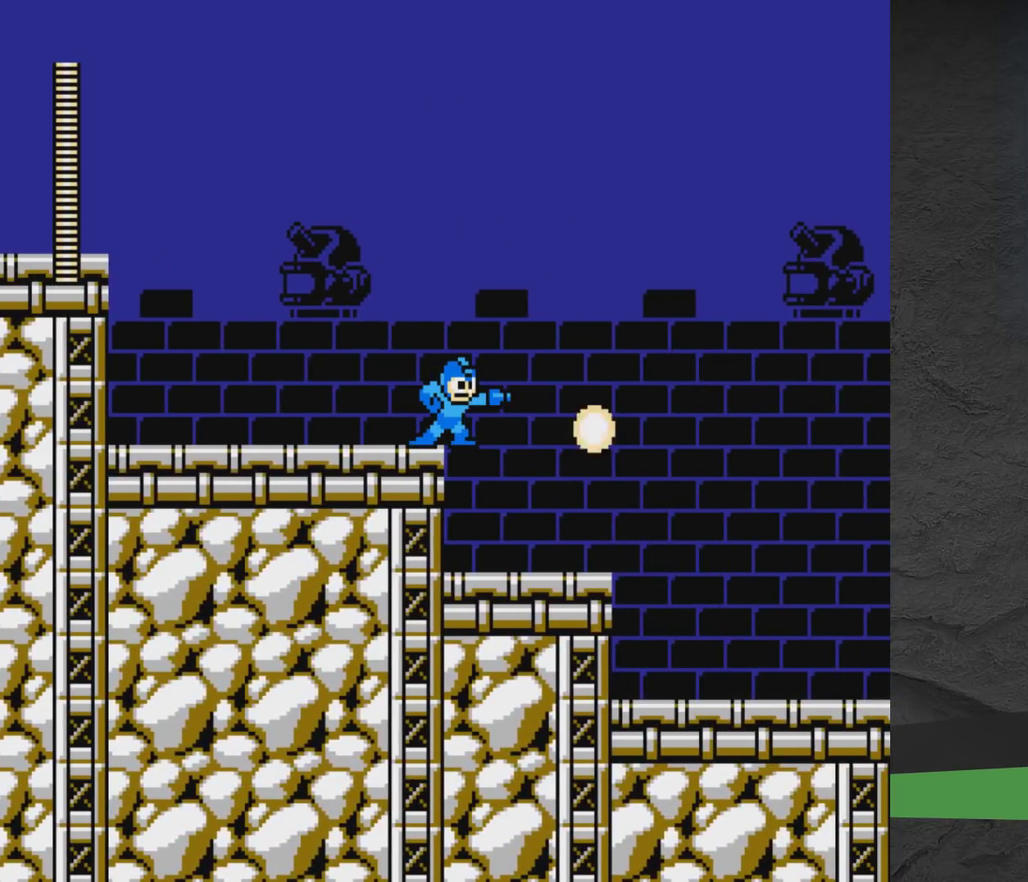
{"dt_ms": 300, "buttons": ["DPAD_RIGHT"], "events": [[17, "X", "down"], [67, "X", "up"], [283, "DPAD_RIGHT", "down"]]}
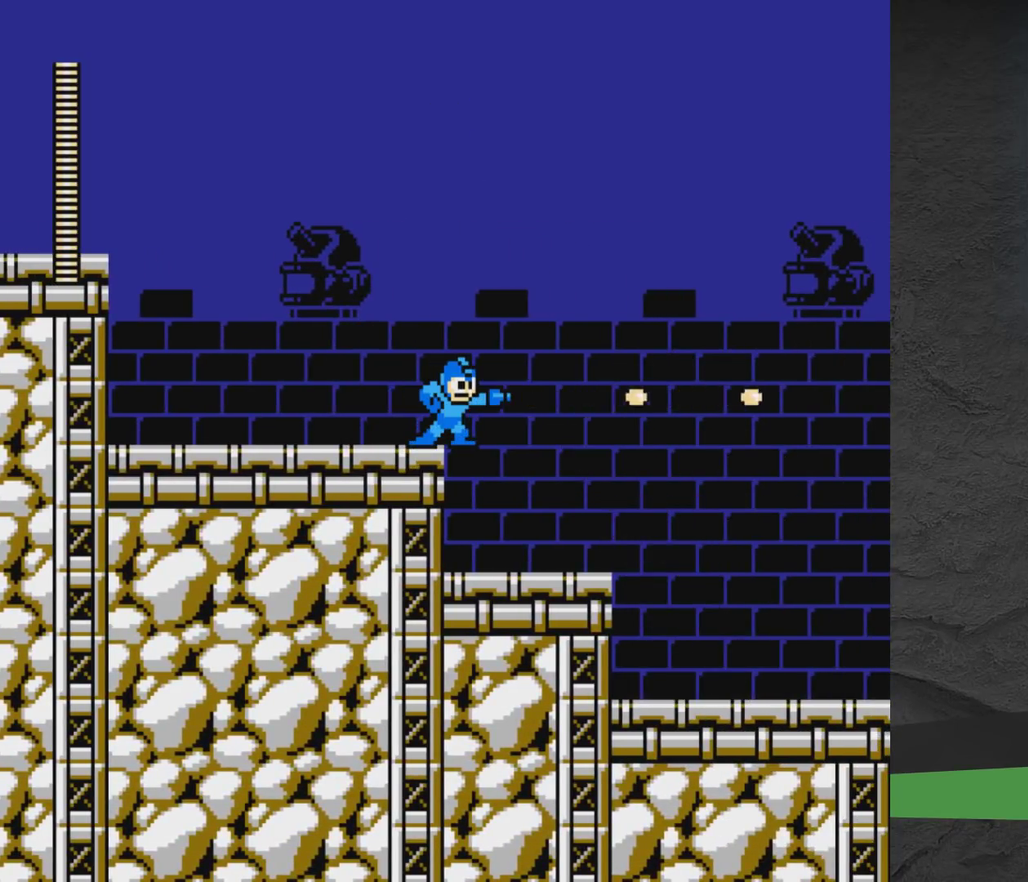
{"dt_ms": 300, "buttons": ["A", "DPAD_RIGHT"], "events": [[17, "A", "down"], [150, "A", "up"], [217, "A", "down"]]}
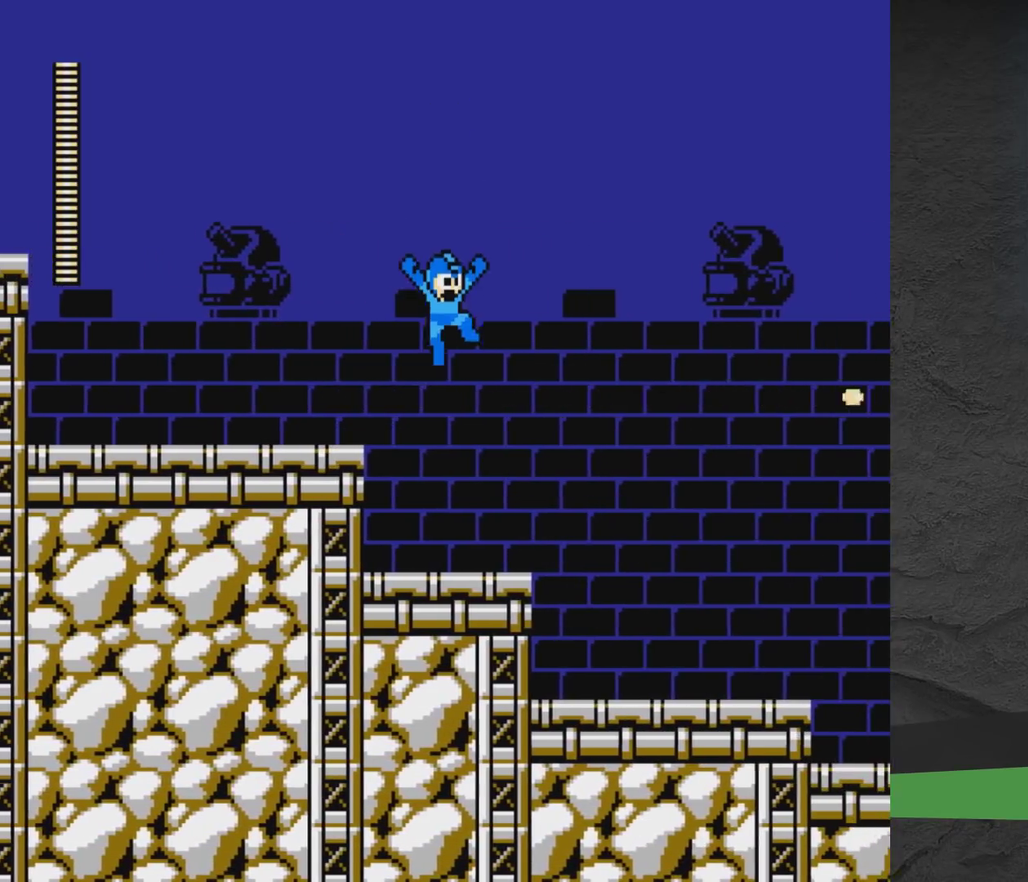
{"dt_ms": 700, "buttons": ["A", "DPAD_RIGHT"], "events": []}
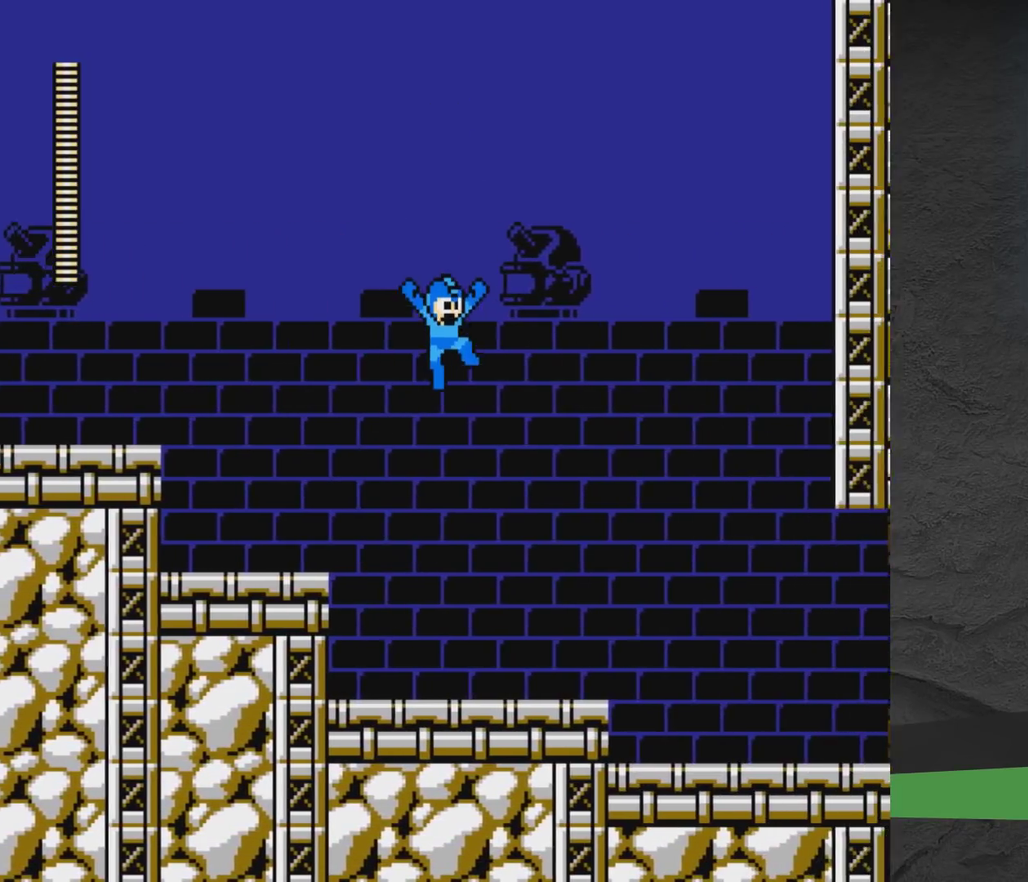
{"dt_ms": 600, "buttons": ["A", "DPAD_RIGHT"], "events": [[450, "A", "up"], [550, "A", "down"]]}